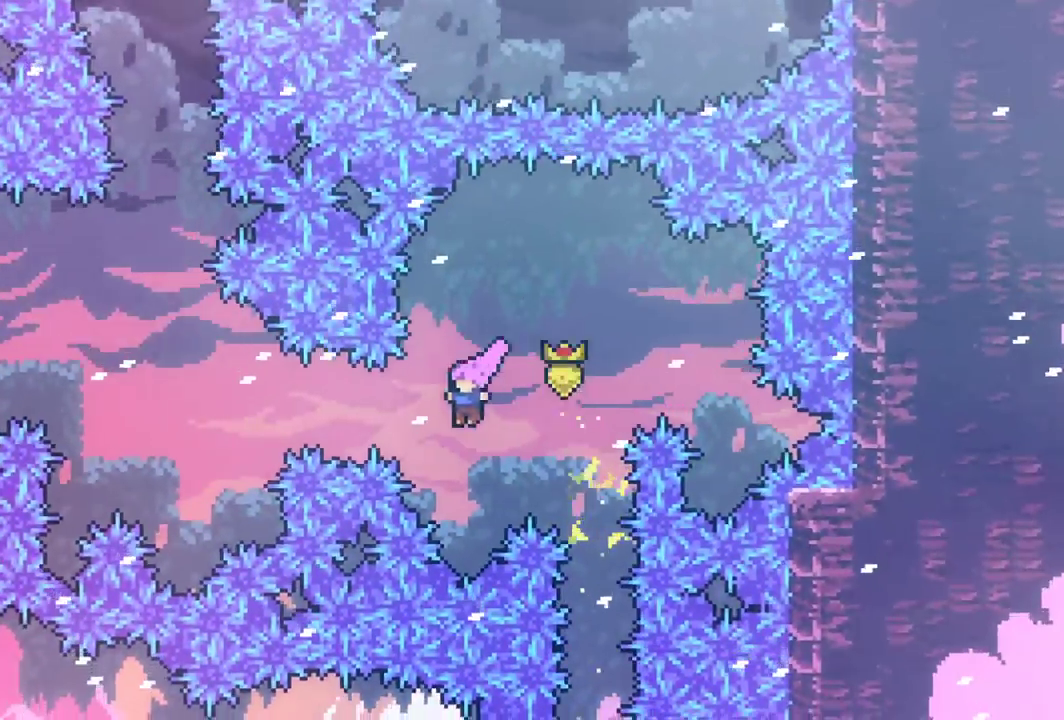
Gameplay with keyboard; each line is a JSON object with the keys held at the frame after it. "events" lists presses ("down") and releases ("up") of "dash", "down", "grab", "interact", "jump", "left", "pause", "right" and "up" between this image and that frame as [ms after this image, input, new state], when the widget could be followed in between. No other keys are recorded. Mouse input is not recorded. Key names are as the overlay labels them; some are game actions (e.g. jump) rather than physical keys.
{"keys": ["dash", "grab", "left", "up"], "events": [[33, "dash", "down"], [217, "dash", "up"], [450, "up", "down"], [500, "dash", "down"]]}
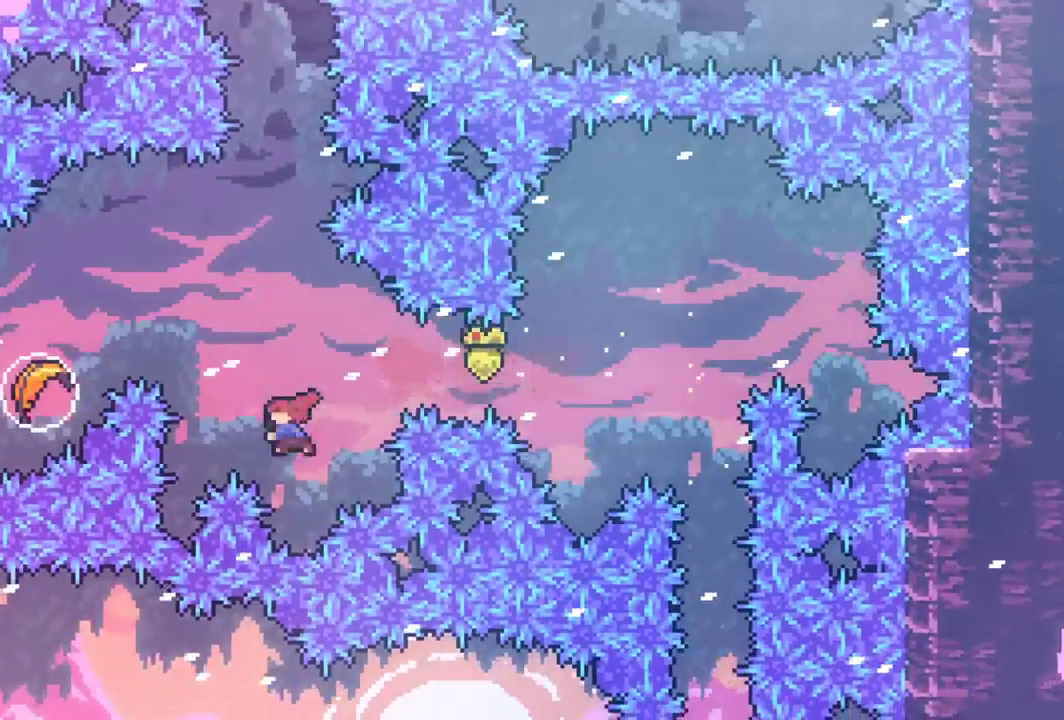
{"keys": ["down", "grab", "left"], "events": [[183, "dash", "up"], [183, "up", "up"], [367, "left", "up"], [467, "down", "down"], [467, "left", "down"]]}
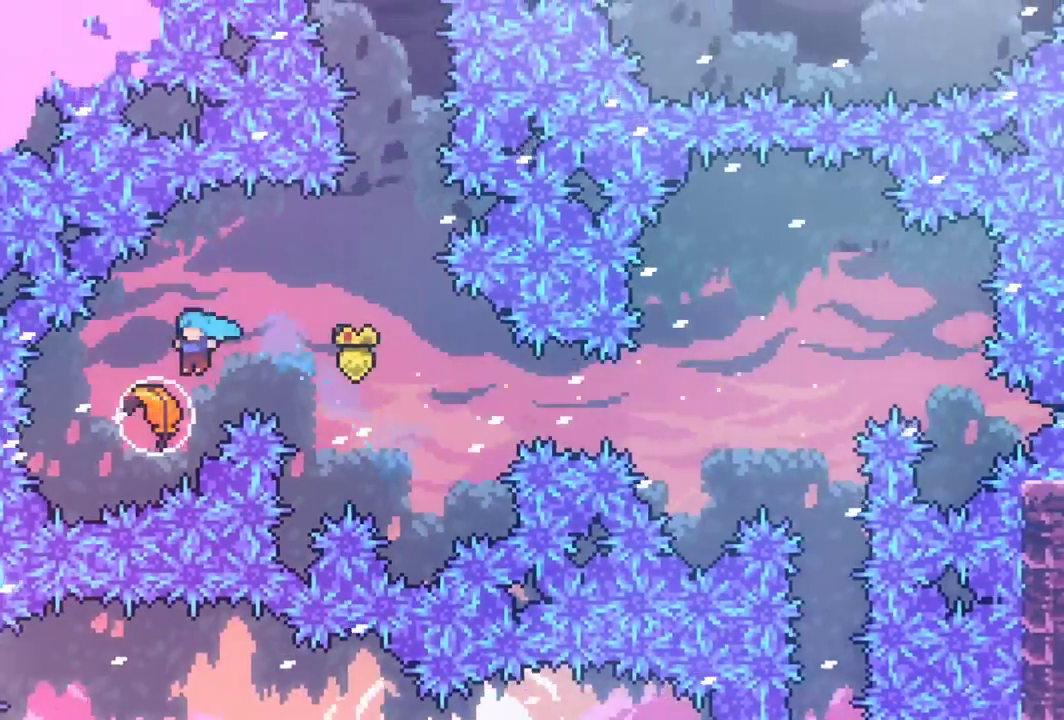
{"keys": ["grab", "right"], "events": [[50, "dash", "down"], [150, "dash", "up"], [150, "left", "up"], [200, "right", "down"], [250, "down", "up"]]}
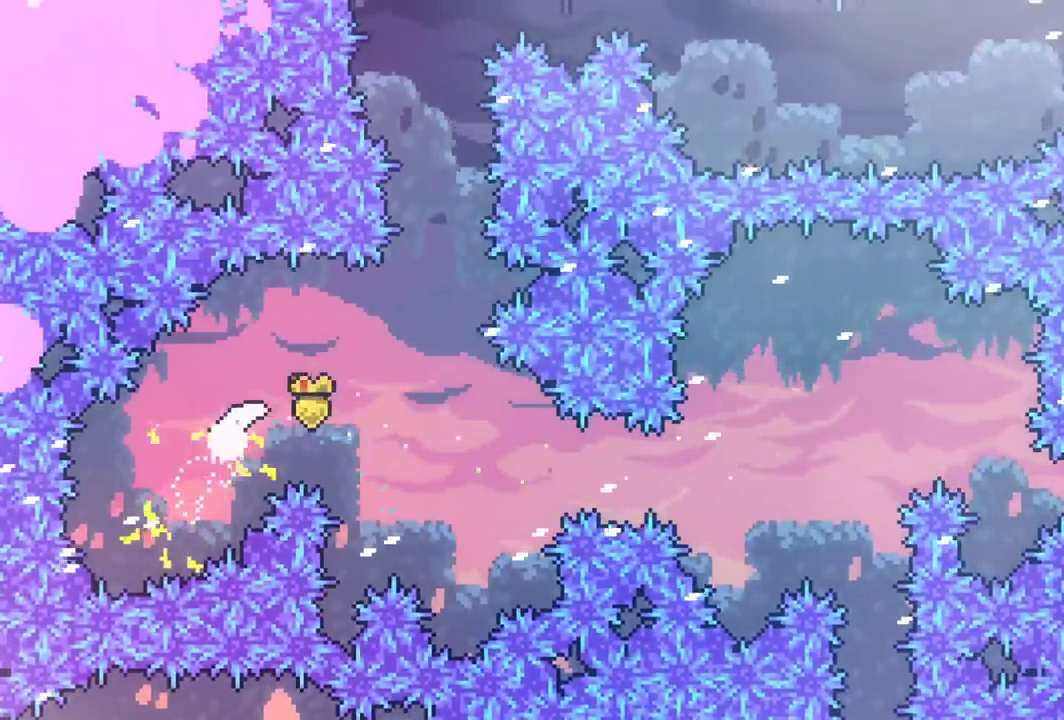
{"keys": ["grab", "up"], "events": [[167, "up", "down"], [300, "right", "up"]]}
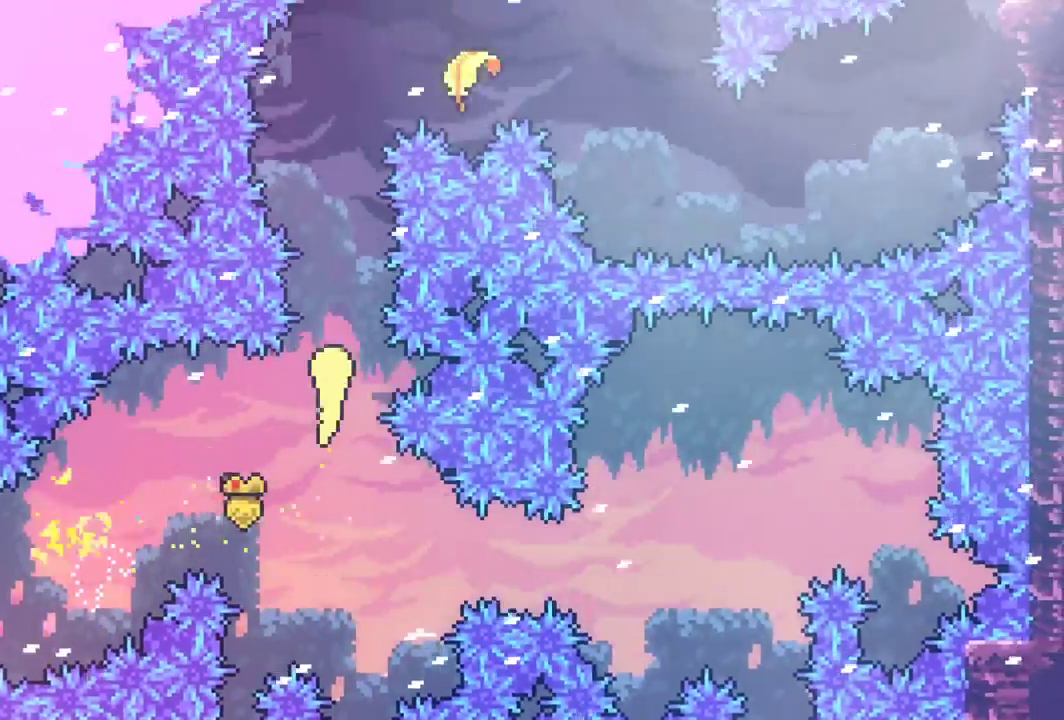
{"keys": ["grab", "right"], "events": [[267, "right", "down"], [367, "up", "up"]]}
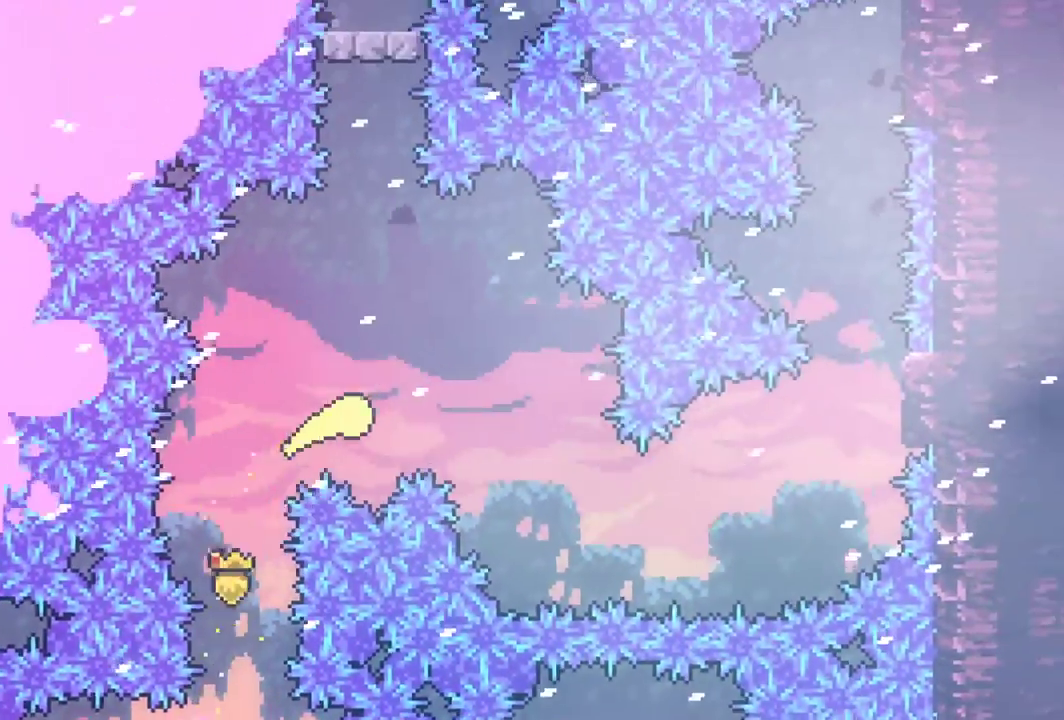
{"keys": ["grab", "right"], "events": [[150, "down", "down"], [383, "down", "up"]]}
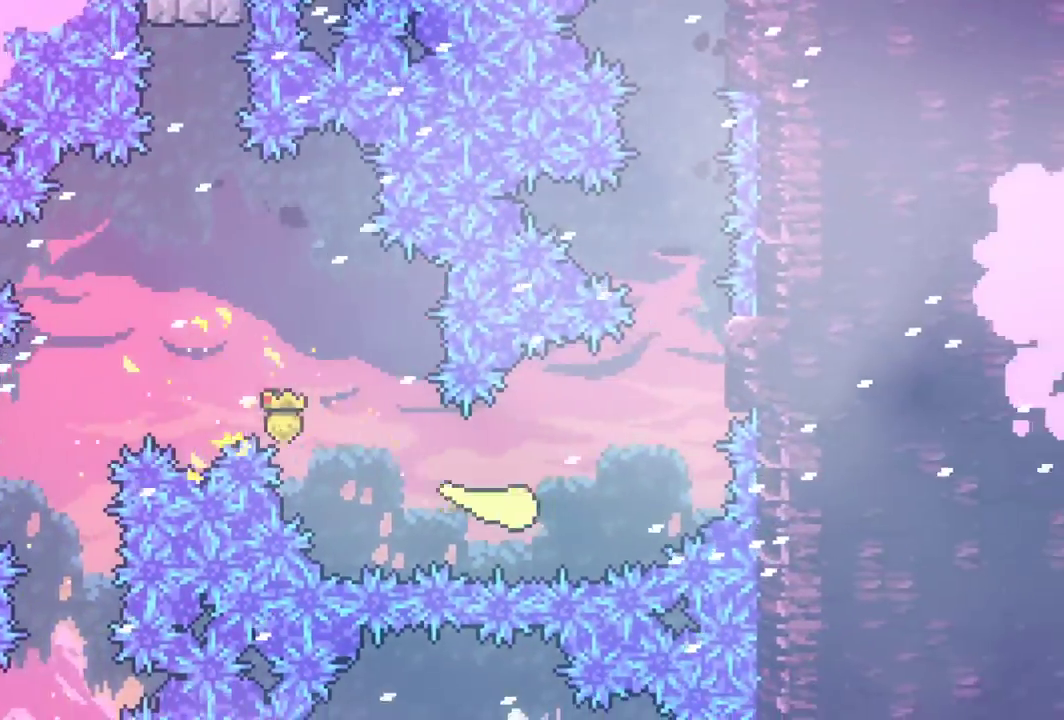
{"keys": ["grab", "up"], "events": [[67, "up", "down"], [167, "right", "up"]]}
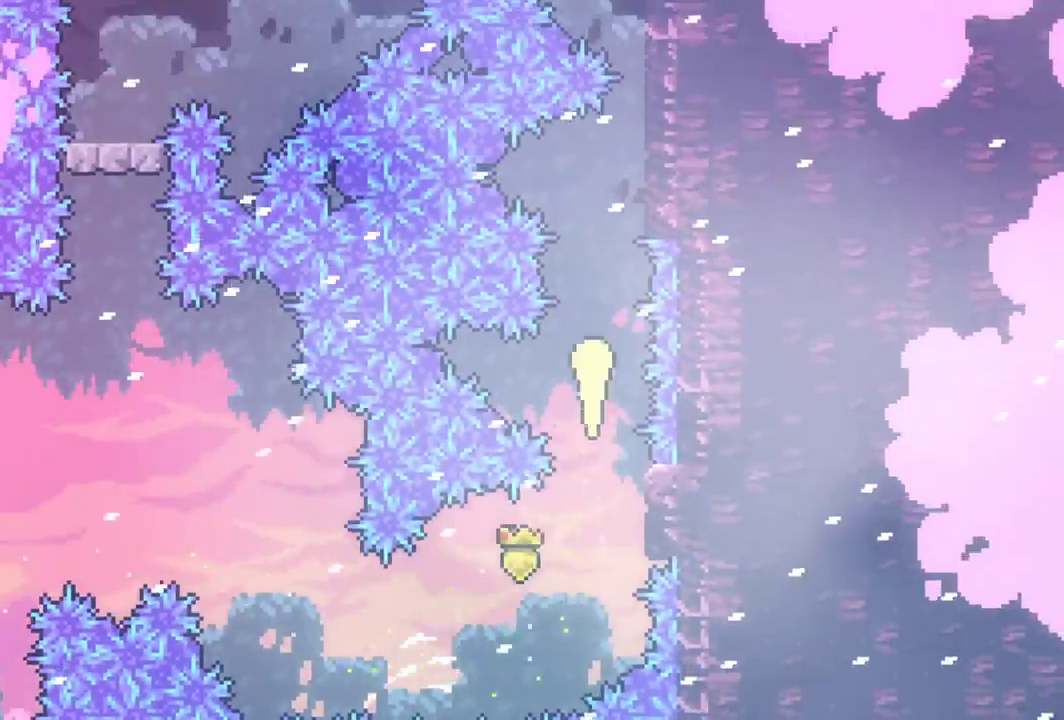
{"keys": ["grab", "right", "up"], "events": [[183, "right", "down"]]}
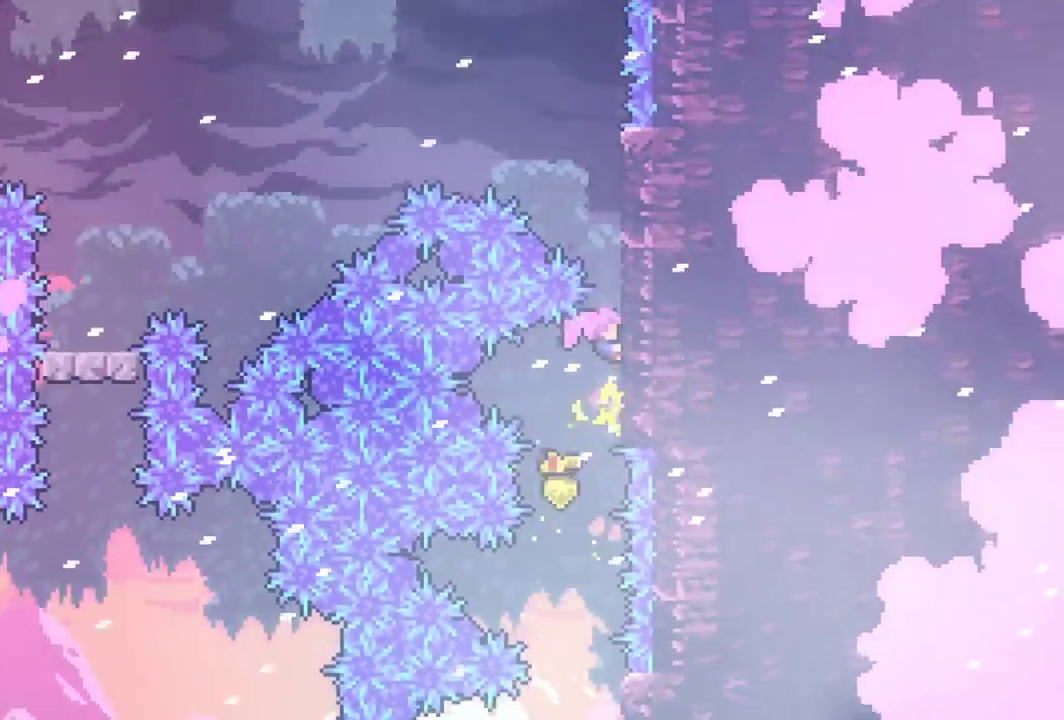
{"keys": ["grab"], "events": [[50, "right", "up"], [483, "up", "up"]]}
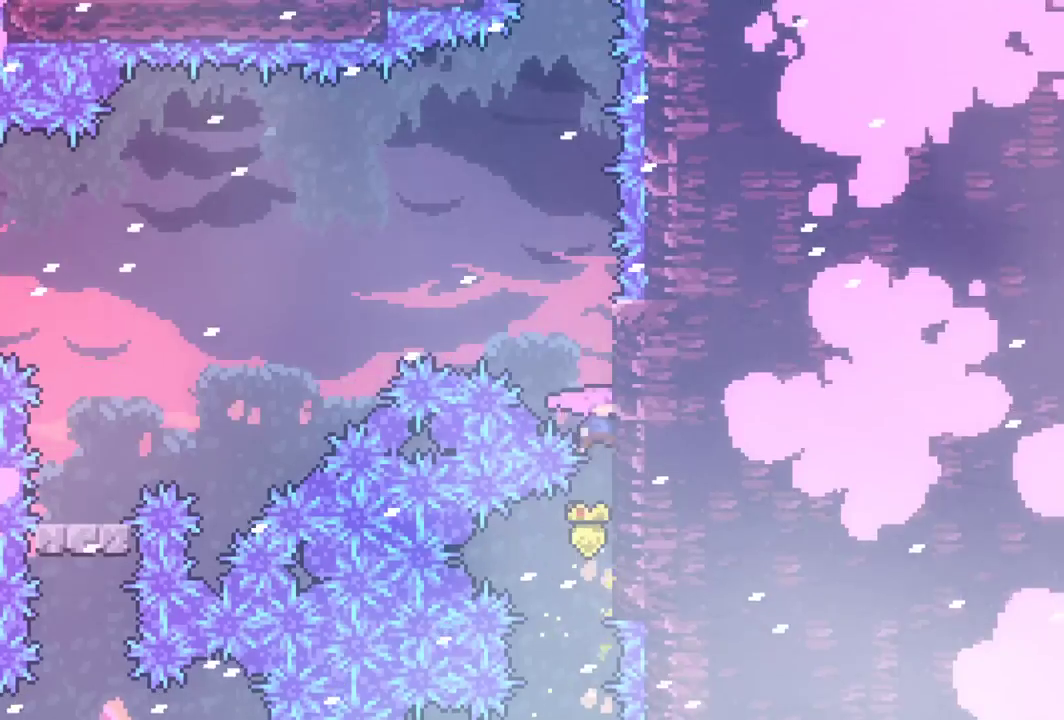
{"keys": ["grab", "jump", "right"], "events": [[17, "grab", "up"], [67, "jump", "down"], [117, "grab", "down"], [117, "right", "down"]]}
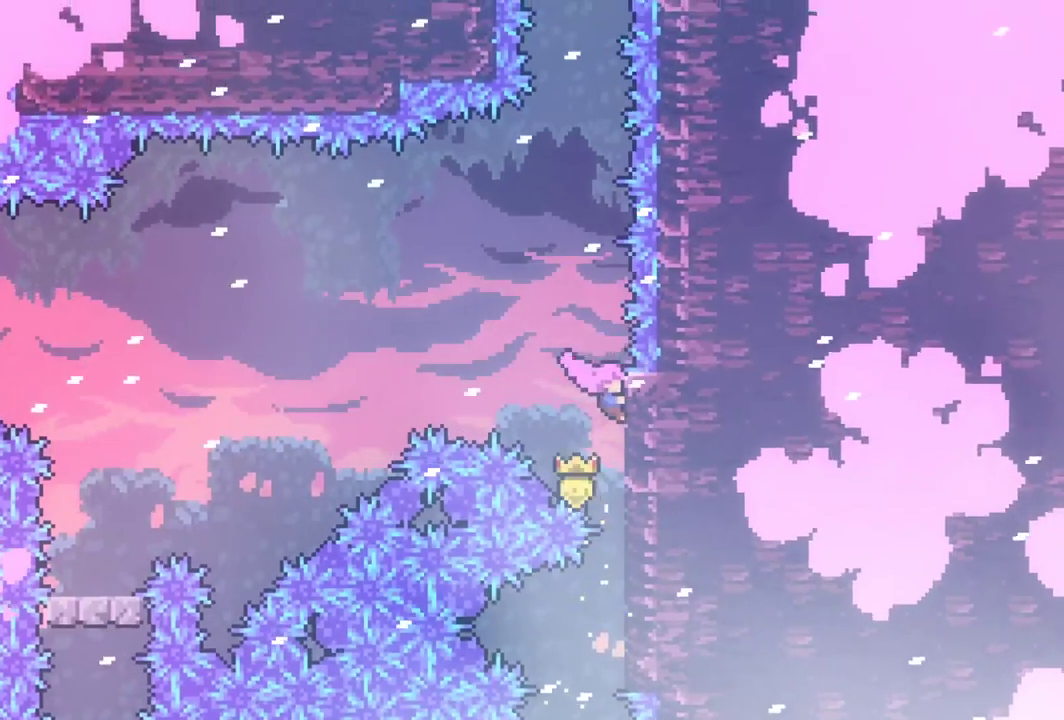
{"keys": ["up"], "events": [[33, "jump", "up"], [33, "right", "up"], [33, "up", "down"], [83, "grab", "up"], [83, "up", "up"], [133, "jump", "down"], [317, "up", "down"], [467, "jump", "up"]]}
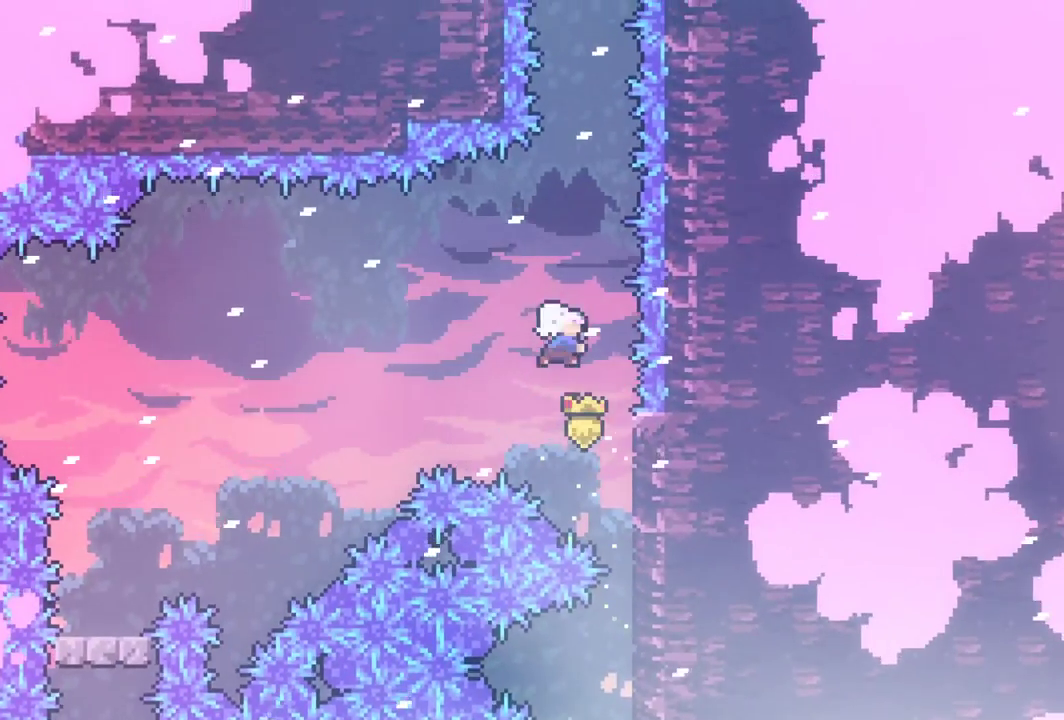
{"keys": ["dash", "up"], "events": [[17, "dash", "down"], [200, "dash", "up"], [333, "dash", "down"]]}
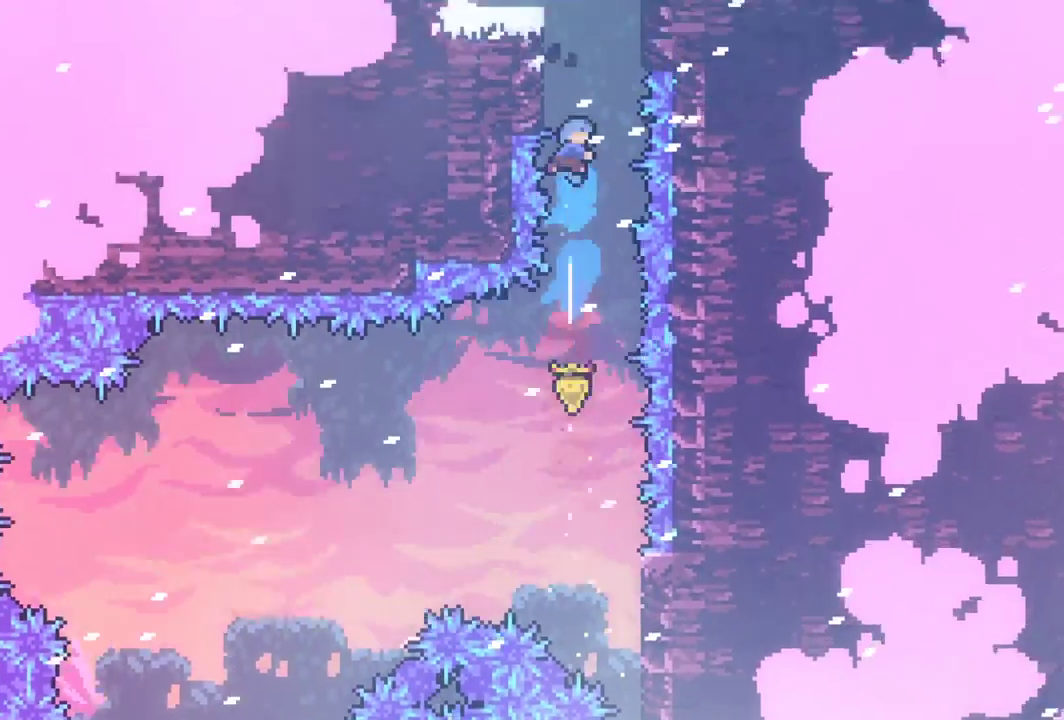
{"keys": ["left", "up"], "events": [[67, "dash", "up"], [67, "jump", "down"], [300, "left", "down"], [500, "jump", "up"]]}
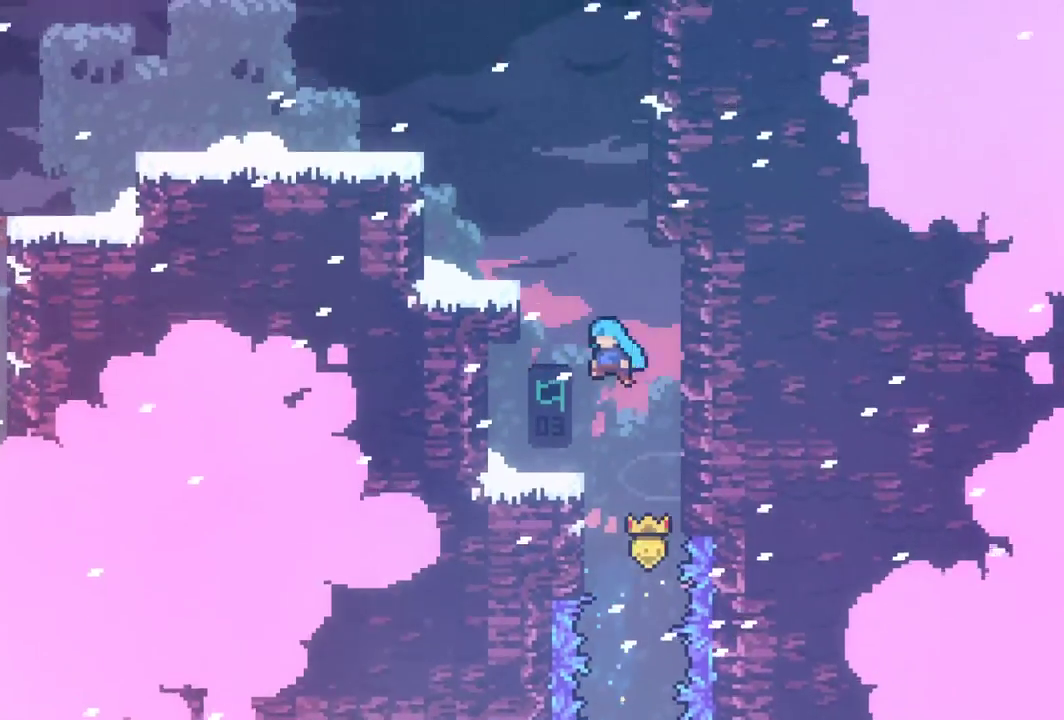
{"keys": ["jump", "up"], "events": [[33, "left", "up"], [317, "jump", "down"]]}
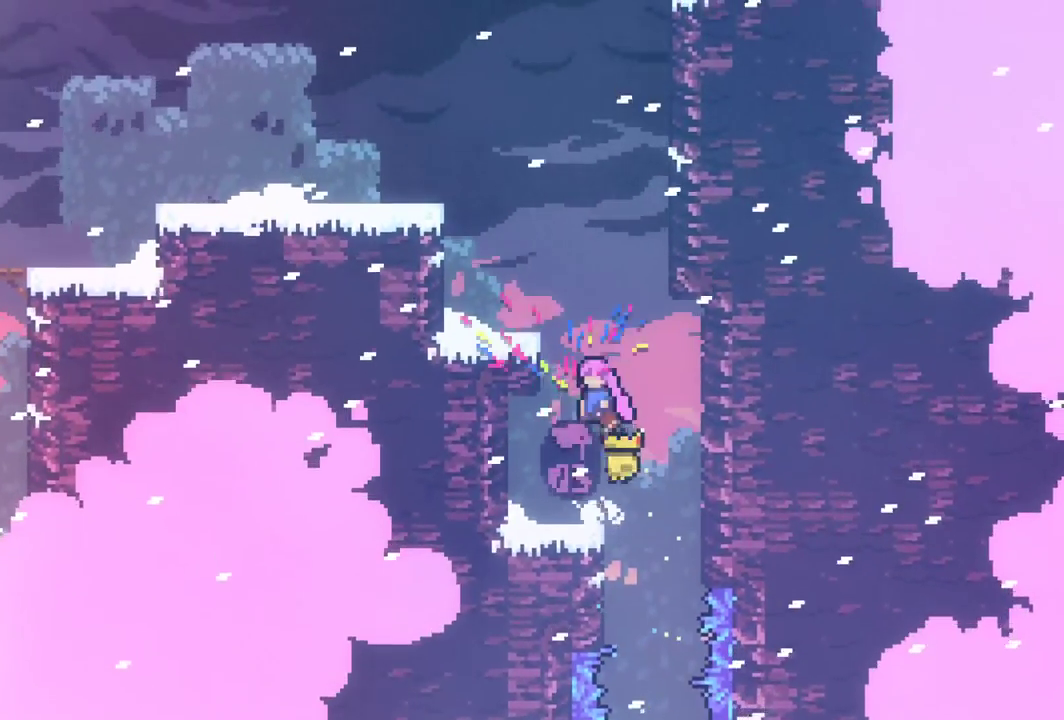
{"keys": ["grab", "left", "up"], "events": [[50, "dash", "down"], [50, "jump", "up"], [250, "dash", "up"], [250, "left", "down"], [283, "dash", "down"], [283, "grab", "down"], [483, "dash", "up"]]}
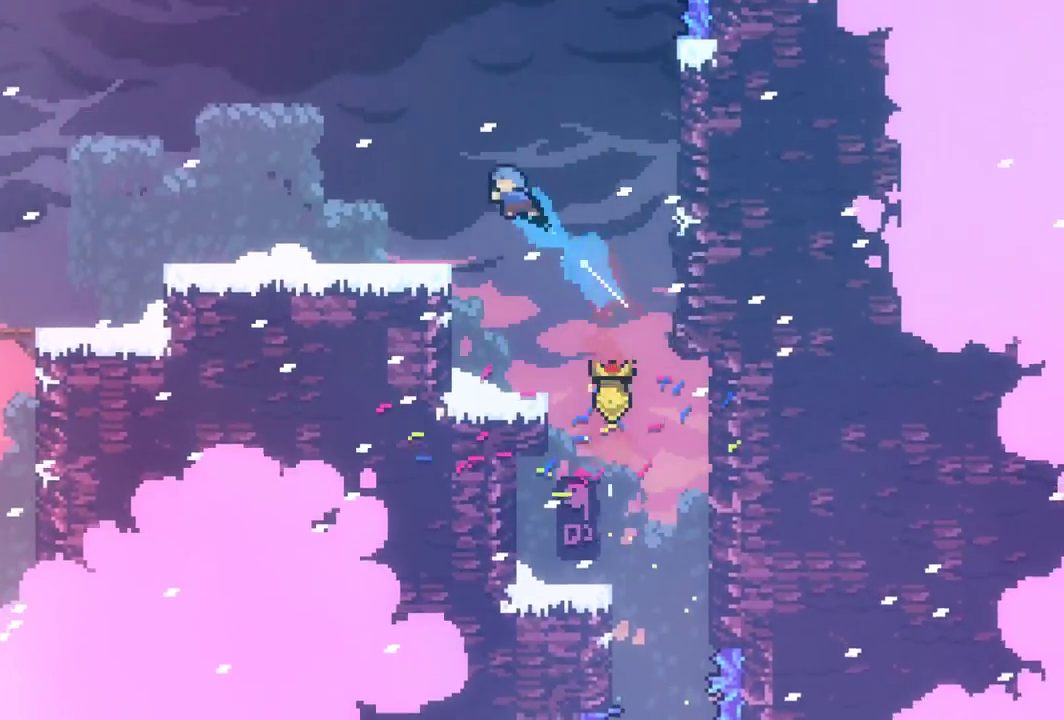
{"keys": ["grab", "left"], "events": [[67, "up", "up"]]}
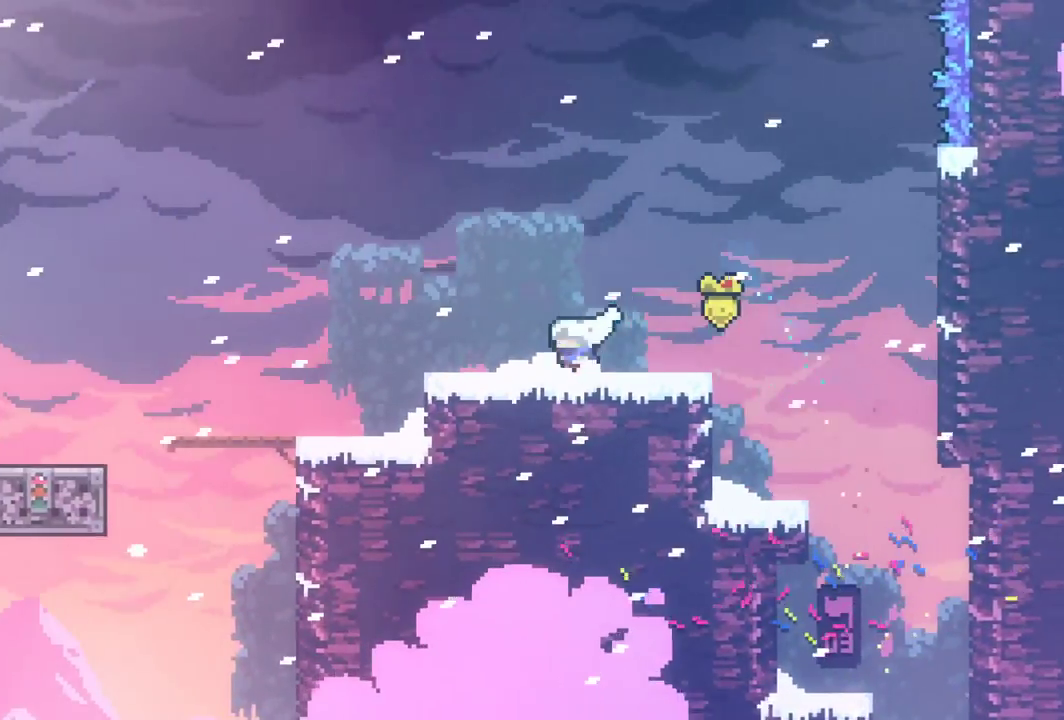
{"keys": ["grab", "left"], "events": [[183, "jump", "down"], [317, "jump", "up"]]}
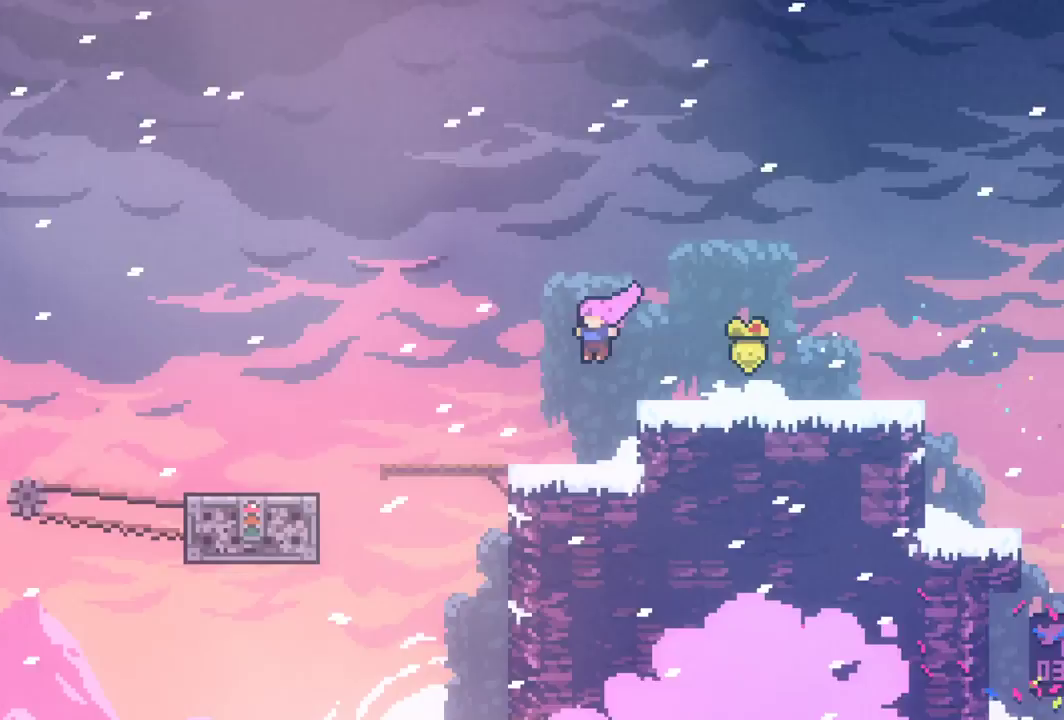
{"keys": ["grab", "left"], "events": [[383, "jump", "down"], [433, "jump", "up"]]}
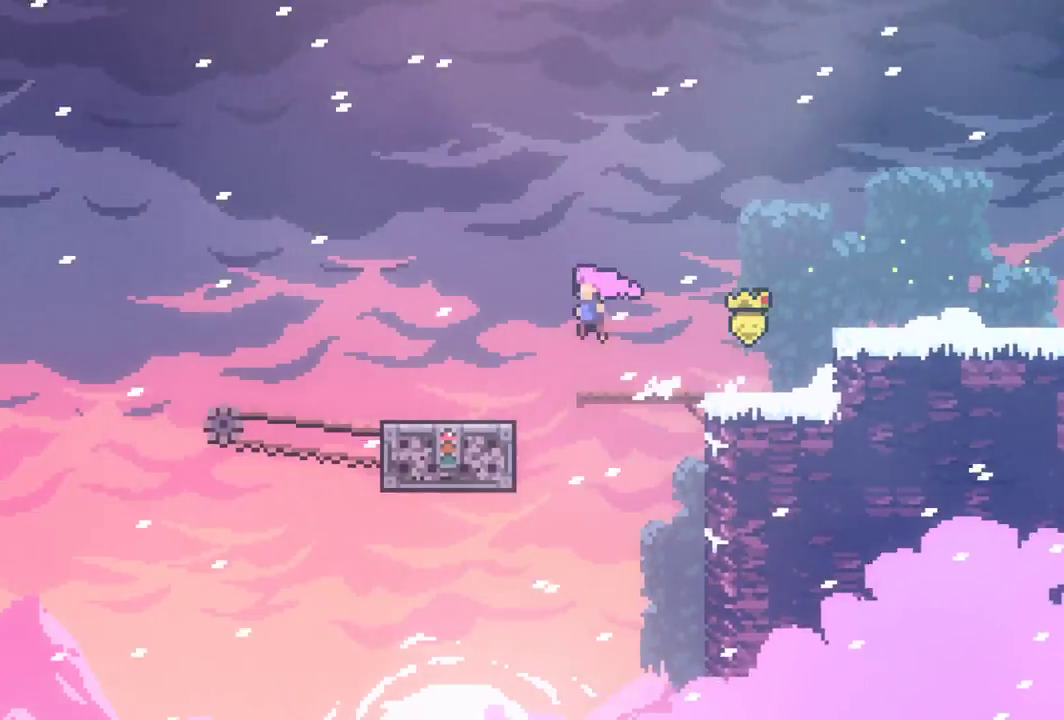
{"keys": ["down", "grab", "left"], "events": [[217, "left", "up"], [300, "down", "down"], [300, "left", "down"]]}
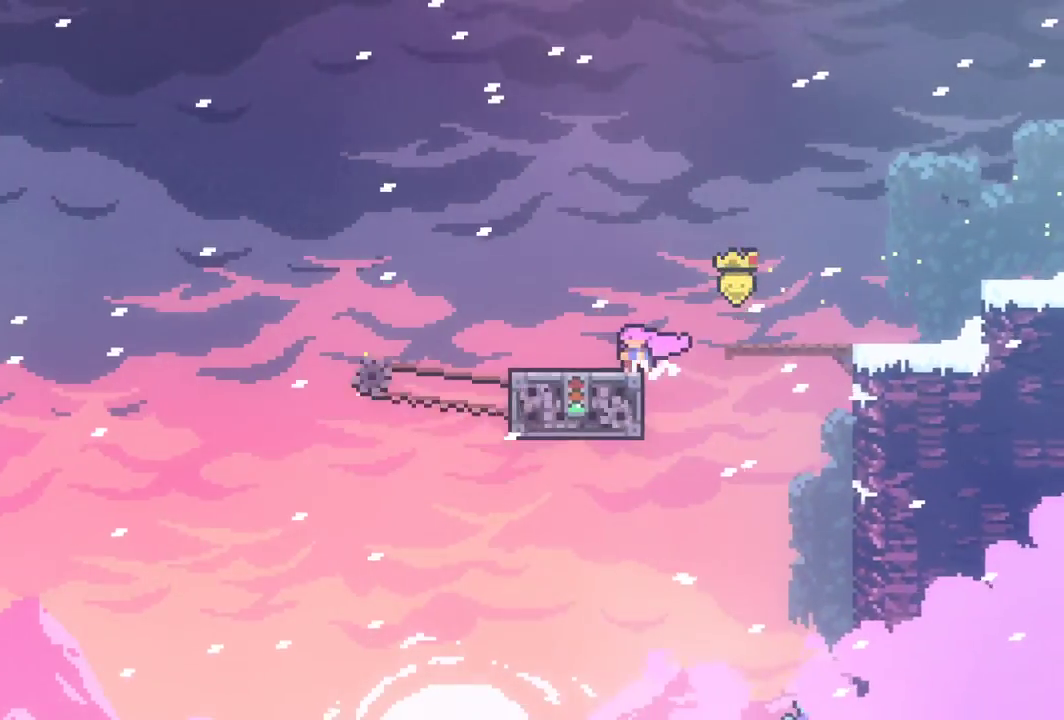
{"keys": ["dash", "grab", "jump", "left"], "events": [[267, "dash", "down"], [417, "down", "up"], [467, "jump", "down"]]}
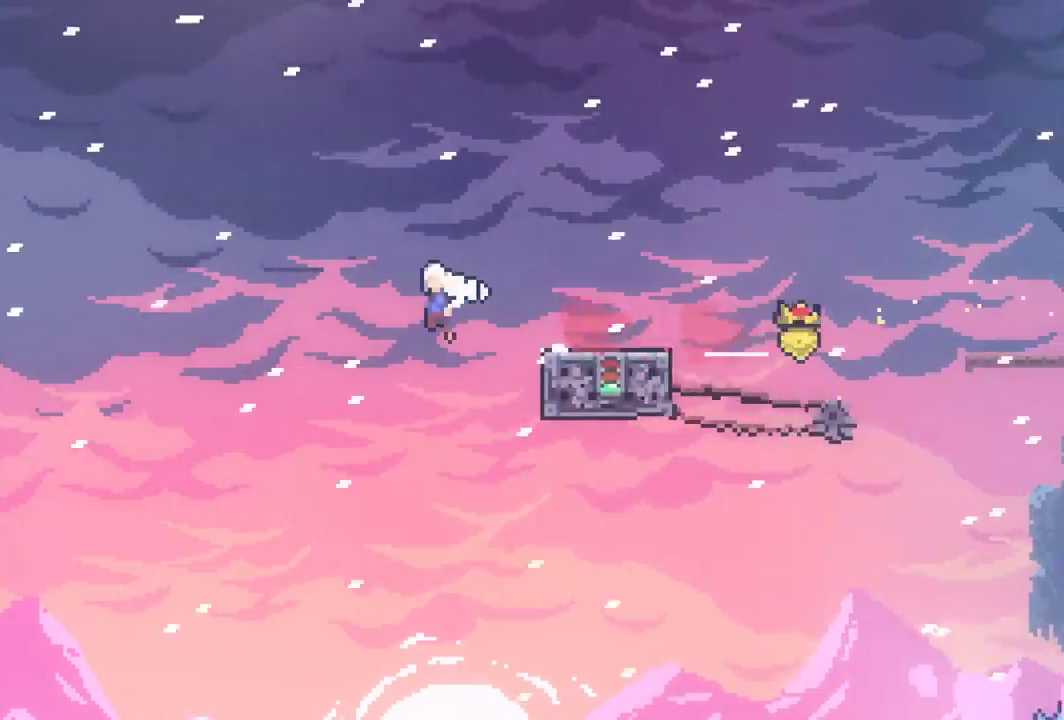
{"keys": ["grab", "left", "up"], "events": [[200, "up", "down"], [383, "dash", "up"], [383, "jump", "up"]]}
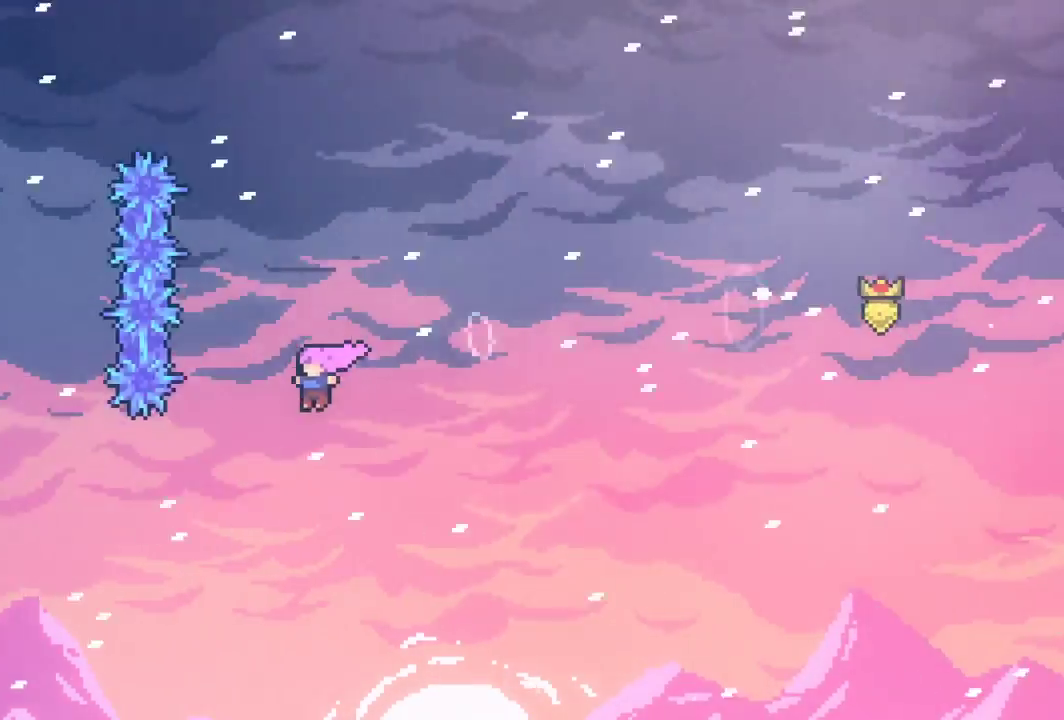
{"keys": ["grab", "left"], "events": [[167, "dash", "down"], [300, "dash", "up"], [350, "up", "up"]]}
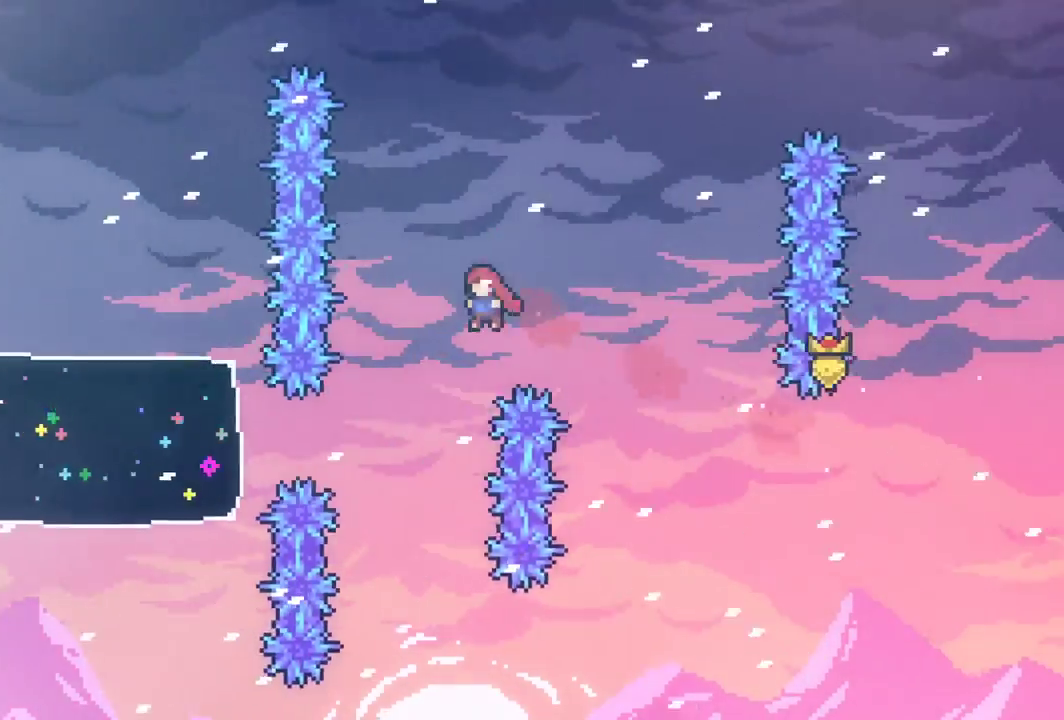
{"keys": ["grab", "left"], "events": [[367, "dash", "down"], [467, "dash", "up"]]}
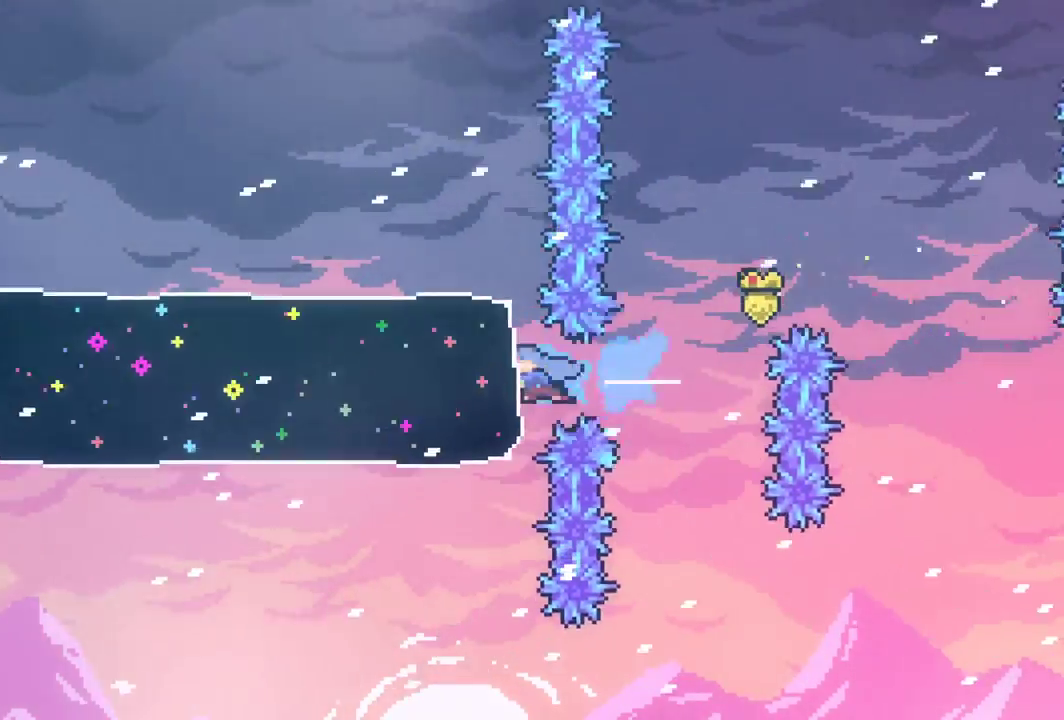
{"keys": ["grab", "left"], "events": []}
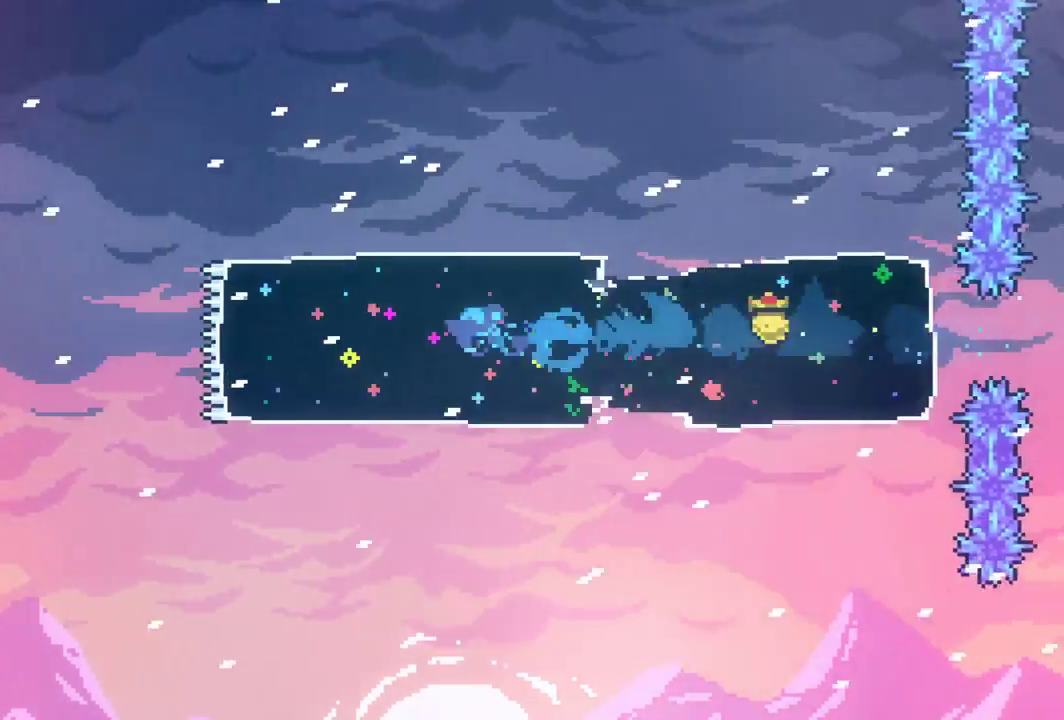
{"keys": ["grab", "jump", "left"], "events": [[300, "jump", "down"]]}
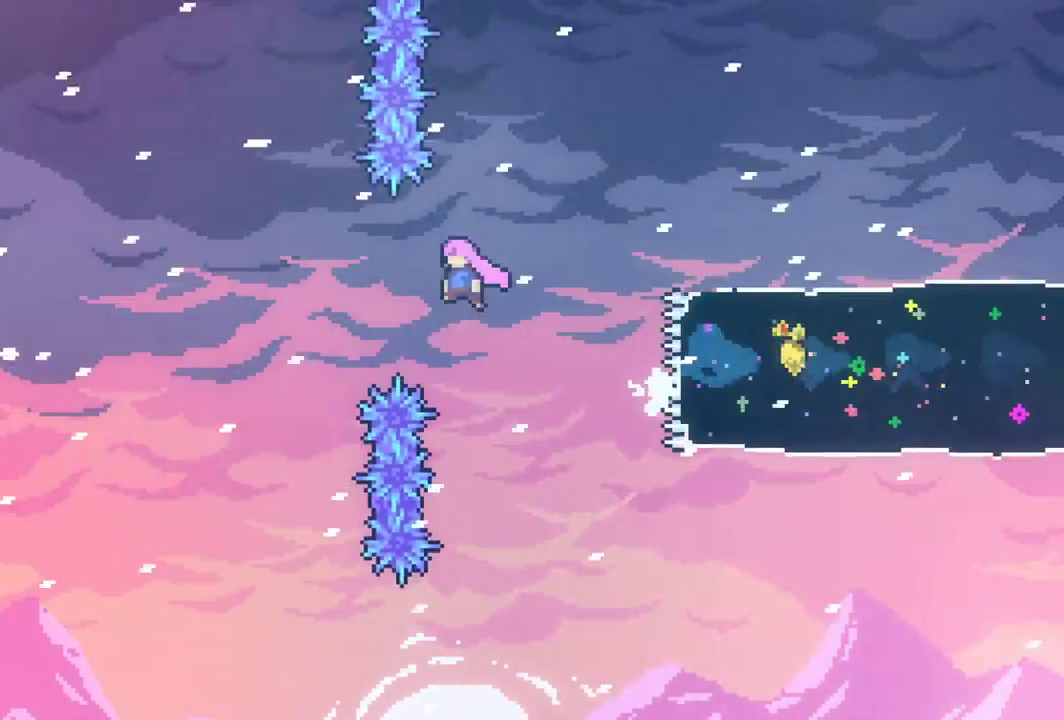
{"keys": ["grab", "left"], "events": [[467, "jump", "up"]]}
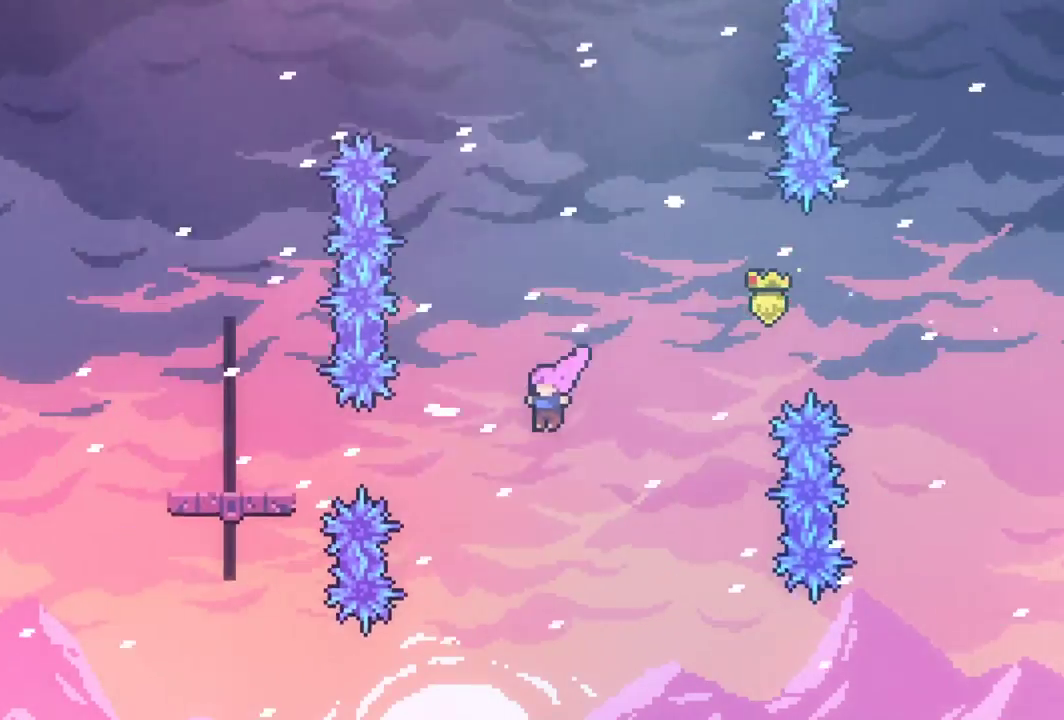
{"keys": ["dash", "grab", "up"], "events": [[50, "dash", "down"], [250, "dash", "up"], [383, "left", "up"], [433, "up", "down"], [483, "dash", "down"]]}
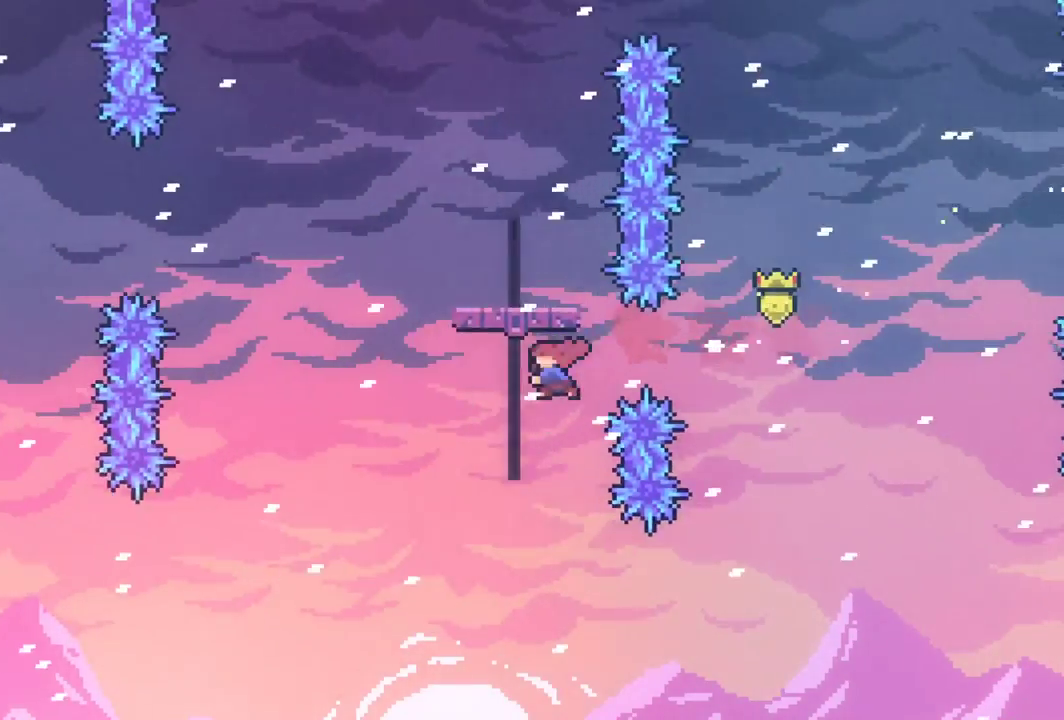
{"keys": ["down", "grab"], "events": [[117, "dash", "up"], [217, "up", "up"], [400, "down", "down"]]}